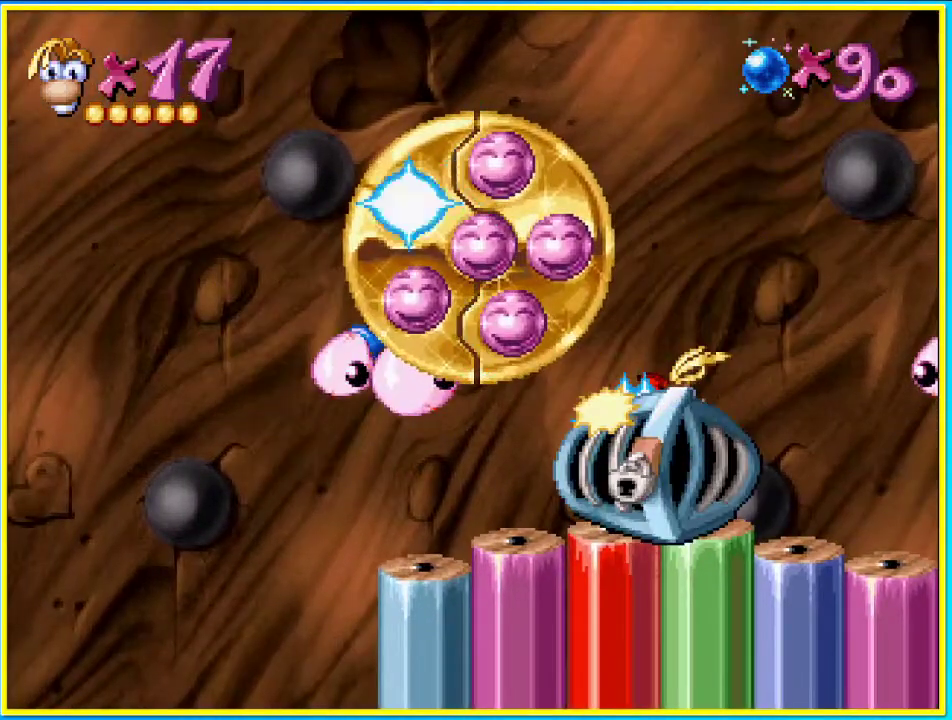
Gameplay with a controller (PlayStation layout); each line is a JSON object with the inputs held at the frame after it. "events" lists button and stick changes between this image and that frame as [ms after this image, input, new state], when the widget could be followed in between. Not read: L3 R3.
{"buttons": ["DPAD_LEFT"], "left_stick": "center", "right_stick": "center", "events": []}
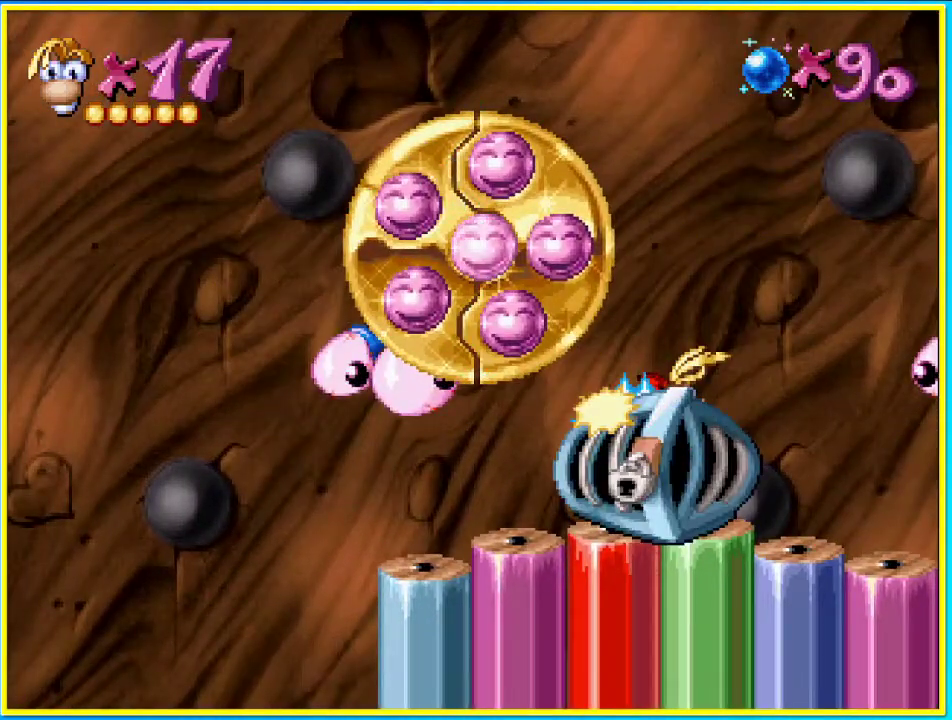
{"buttons": ["DPAD_LEFT"], "left_stick": "center", "right_stick": "center", "events": []}
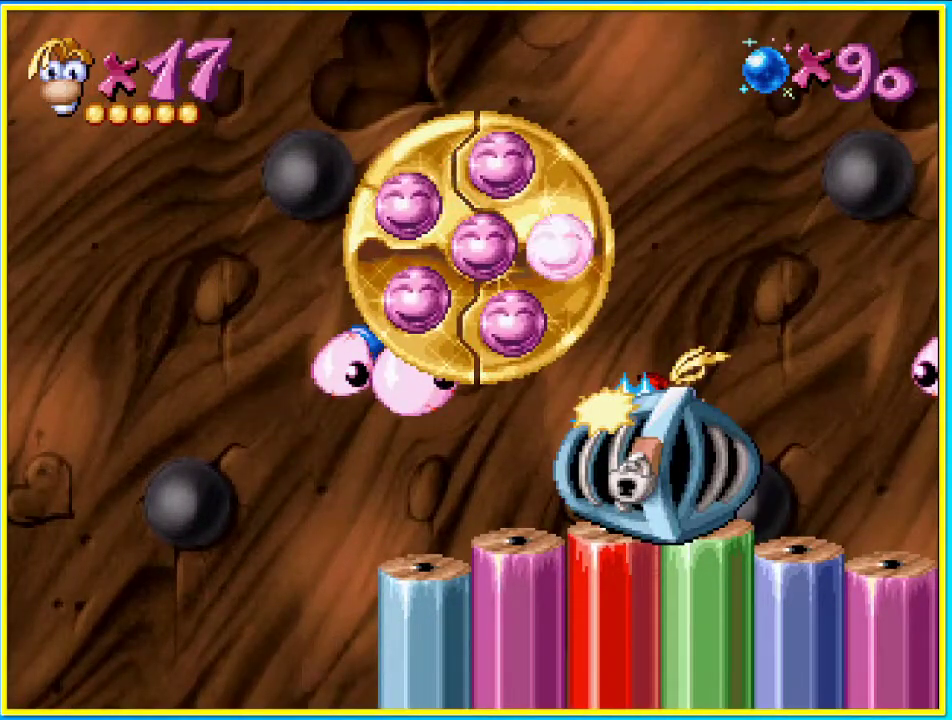
{"buttons": ["DPAD_LEFT"], "left_stick": "center", "right_stick": "center", "events": []}
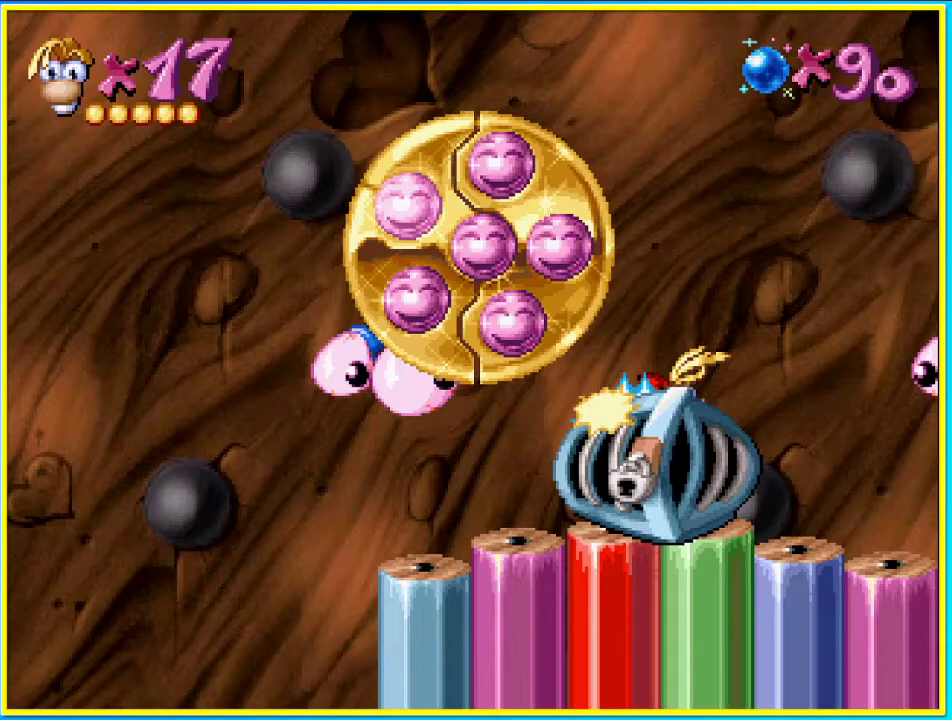
{"buttons": ["CIRCLE", "DPAD_LEFT"], "left_stick": "center", "right_stick": "center", "events": [[335, "CIRCLE", "down"]]}
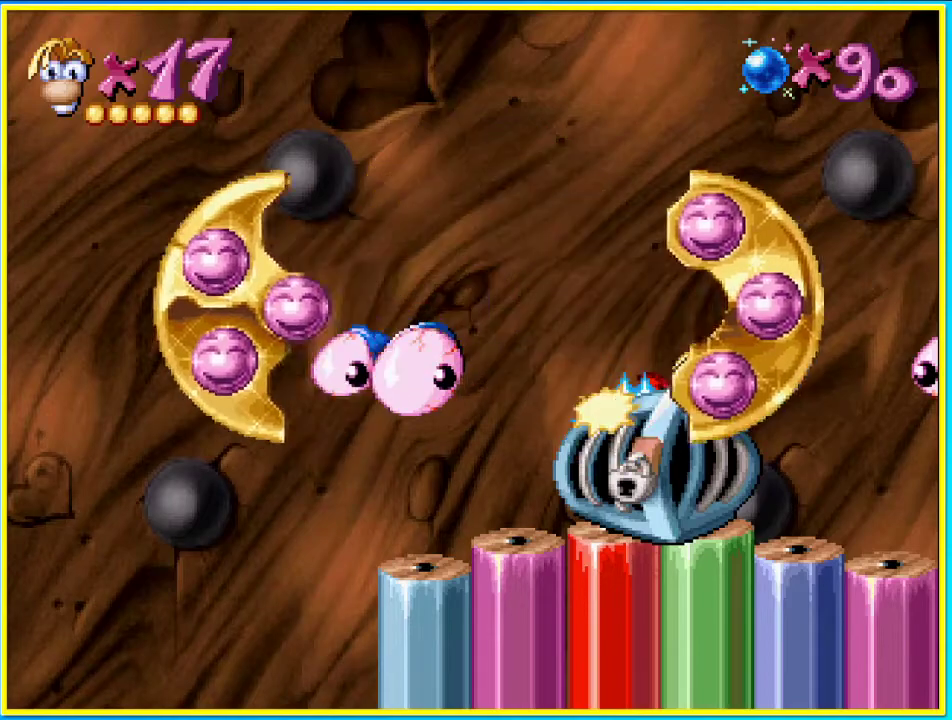
{"buttons": ["CIRCLE", "DPAD_LEFT"], "left_stick": "center", "right_stick": "center", "events": []}
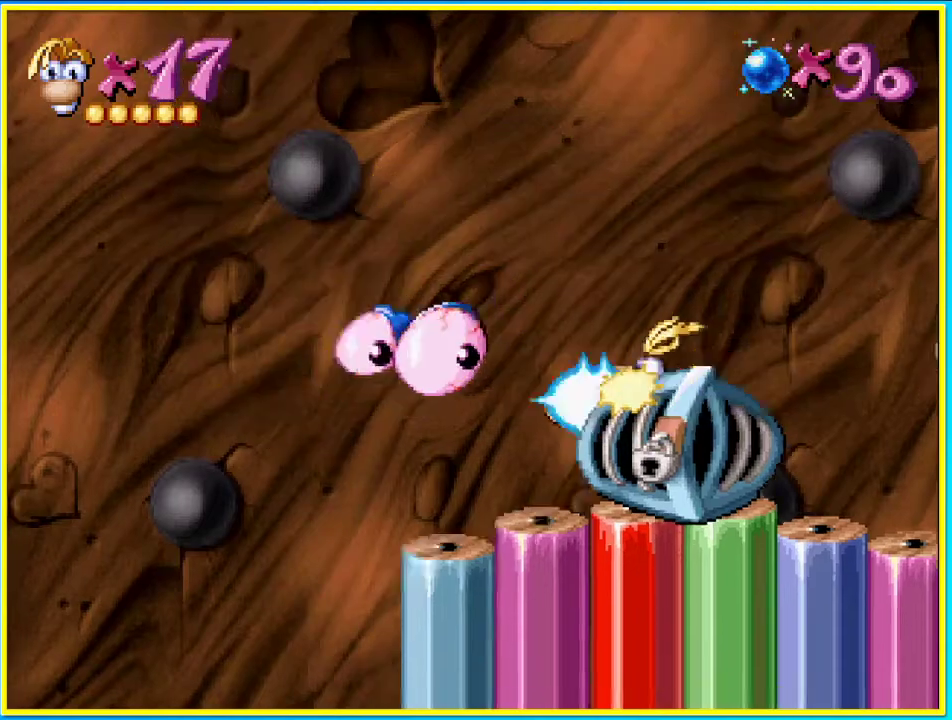
{"buttons": ["CIRCLE", "DPAD_LEFT"], "left_stick": "center", "right_stick": "center", "events": []}
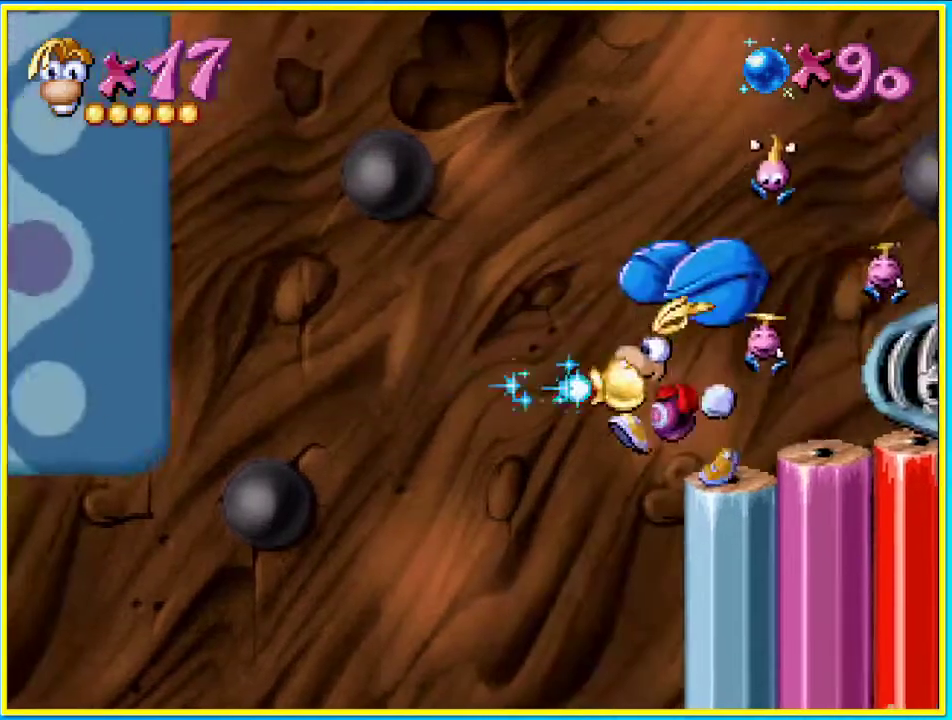
{"buttons": ["CROSS", "CIRCLE", "DPAD_UP", "DPAD_LEFT"], "left_stick": "center", "right_stick": "center", "events": [[268, "DPAD_UP", "down"], [402, "CROSS", "down"]]}